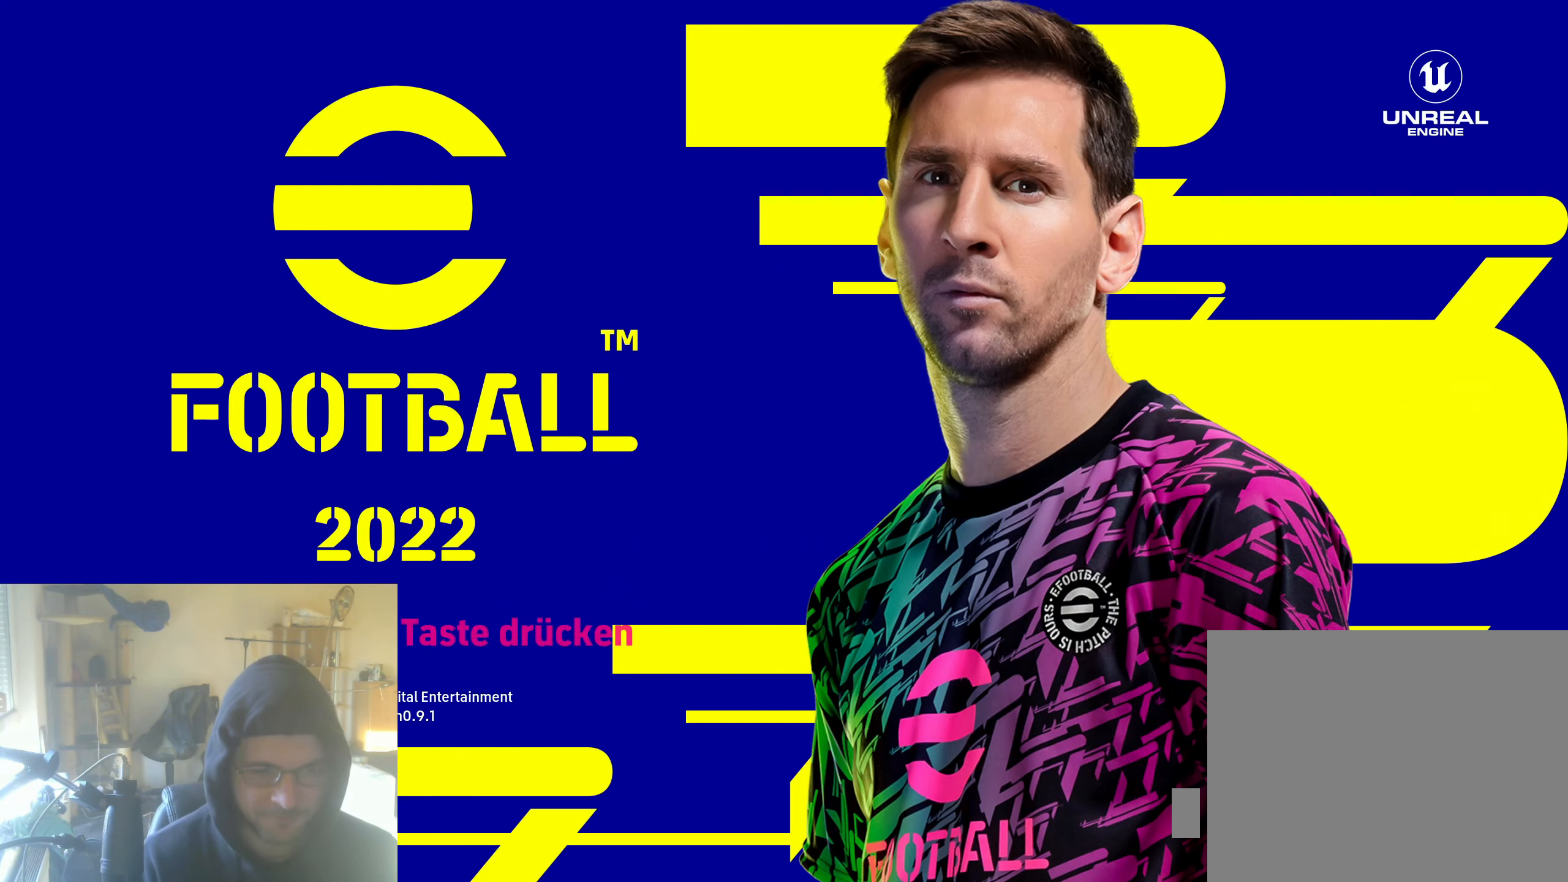
Gameplay with a controller (Xbox layout); each line is a JSON object with the inputs held at the frame after it. "events" lists button and stick changes between this image and that frame as [ms after this image, input, new state], when the widget could be followed in between.
{"buttons": ["R1"], "left_stick": "center", "right_stick": "center", "events": [[66, "R2", "down"], [216, "R2", "up"], [450, "R1", "down"]]}
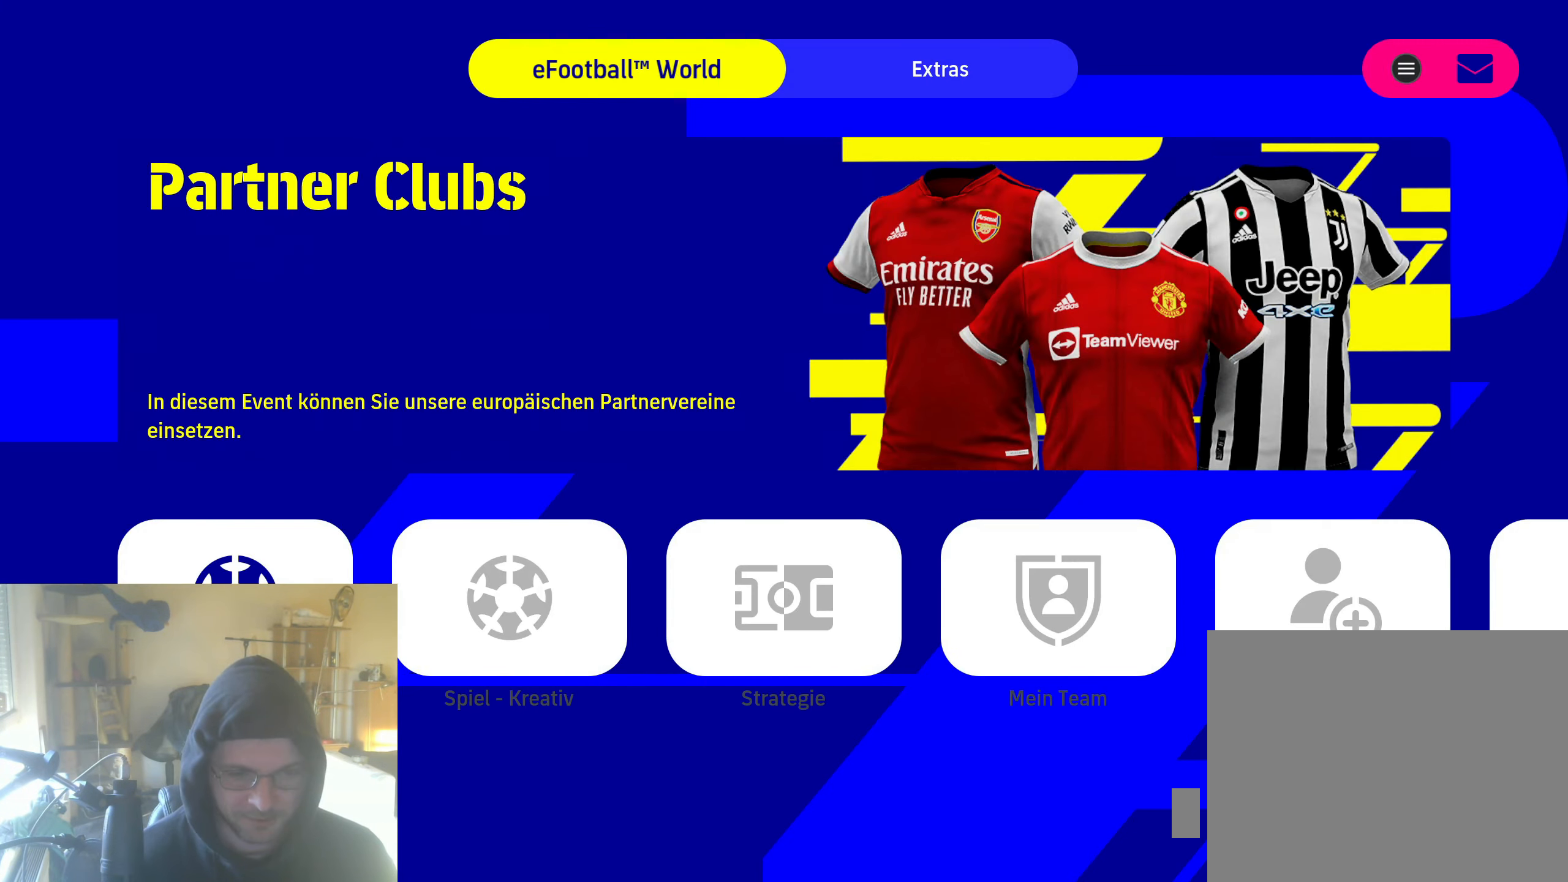
{"buttons": [], "left_stick": "center", "right_stick": "center", "events": [[66, "R1", "up"]]}
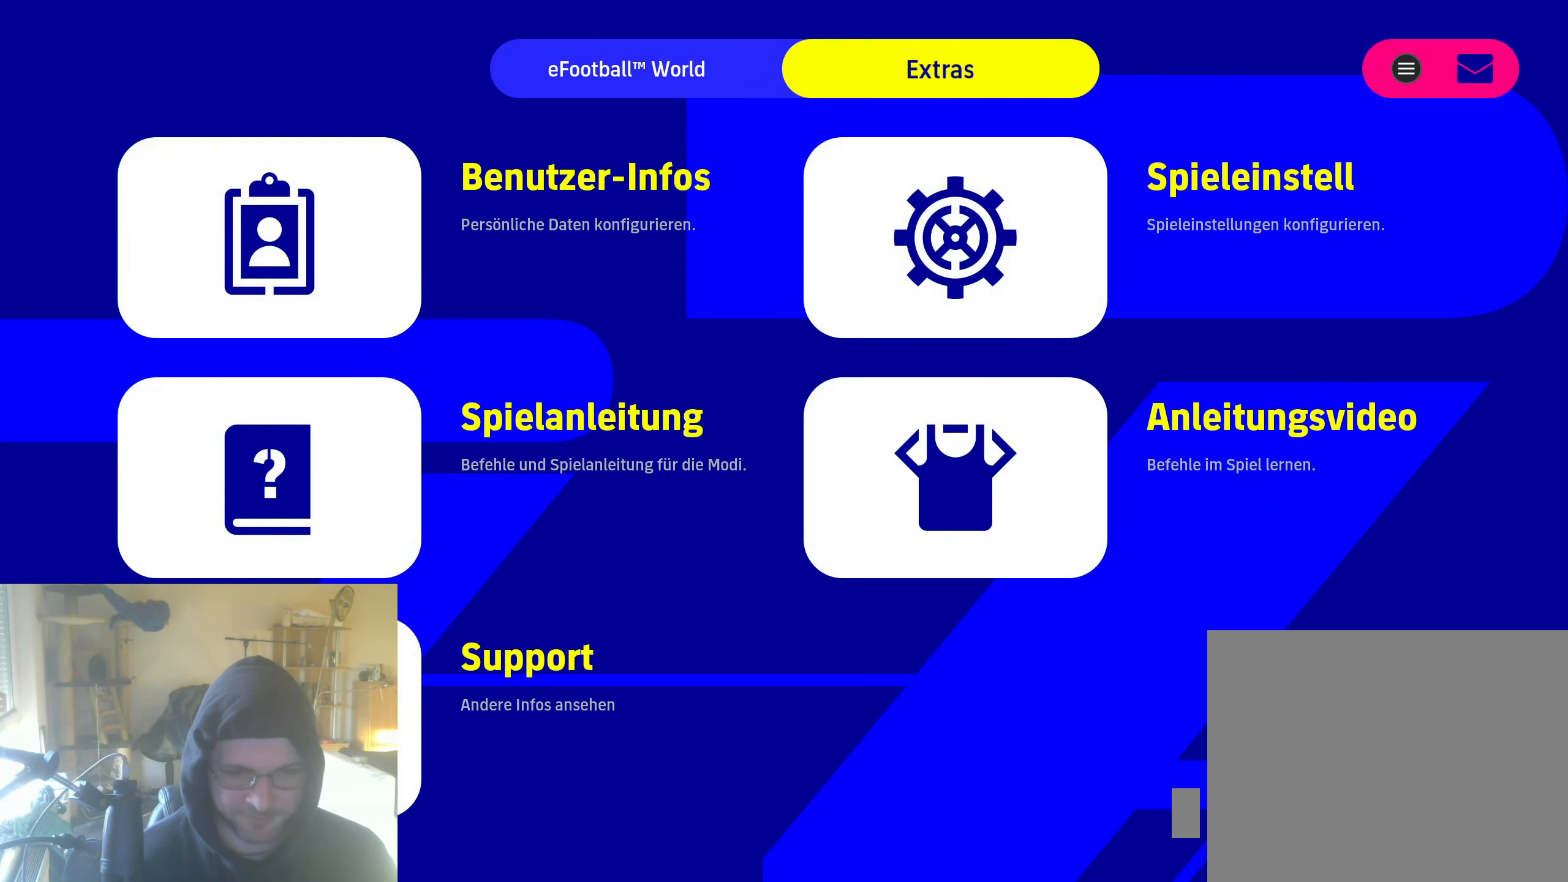
{"buttons": [], "left_stick": "center", "right_stick": "center", "events": [[300, "DPAD_DOWN", "down"], [416, "DPAD_DOWN", "up"]]}
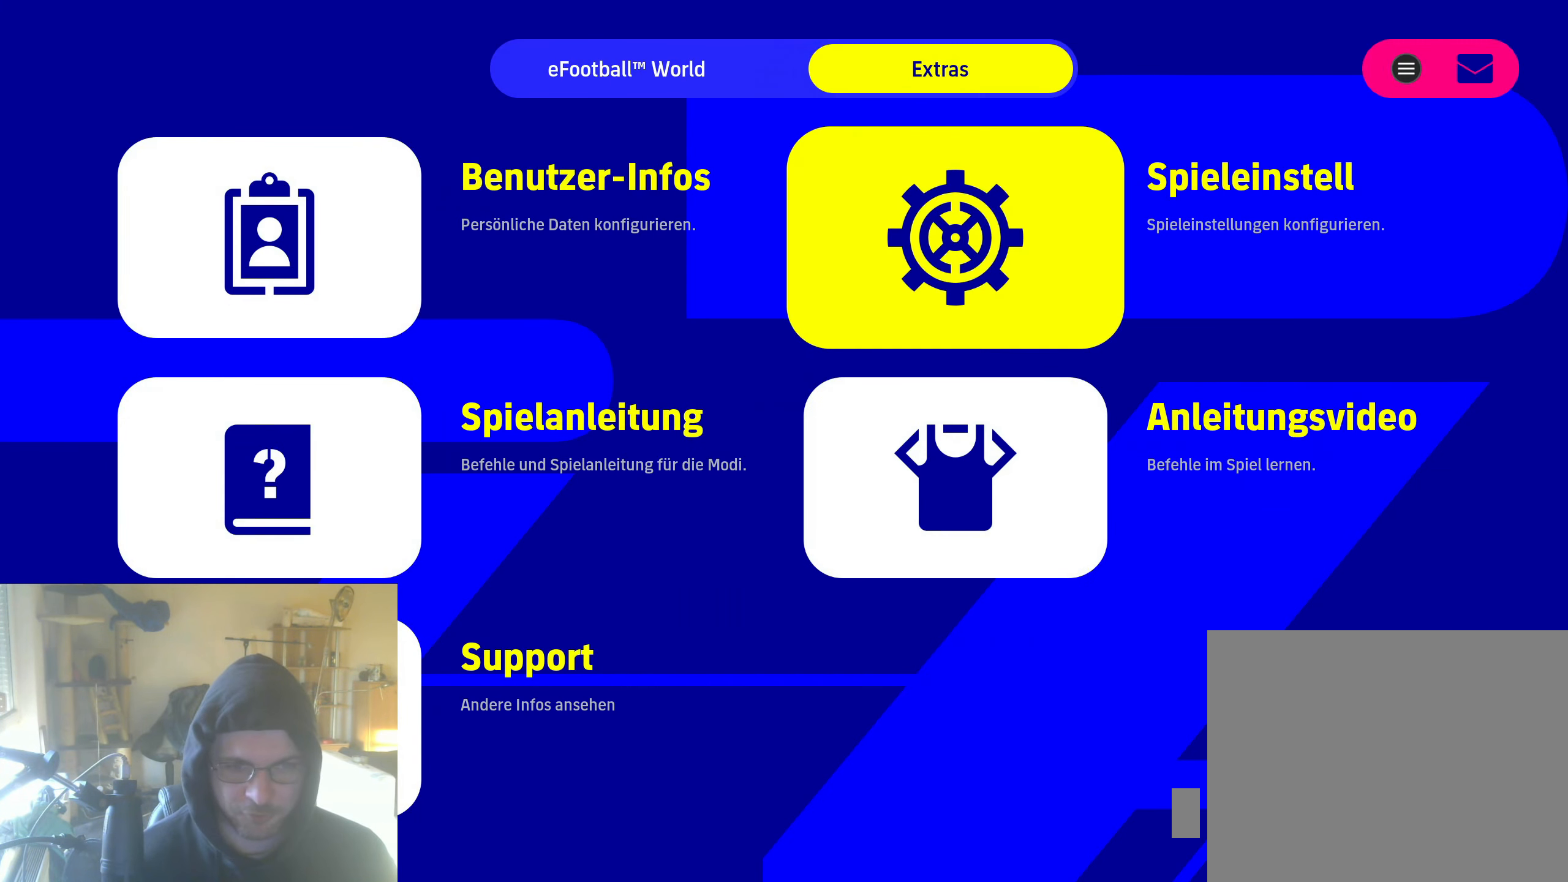
{"buttons": [], "left_stick": "center", "right_stick": "center", "events": [[50, "DPAD_DOWN", "down"], [166, "DPAD_DOWN", "up"]]}